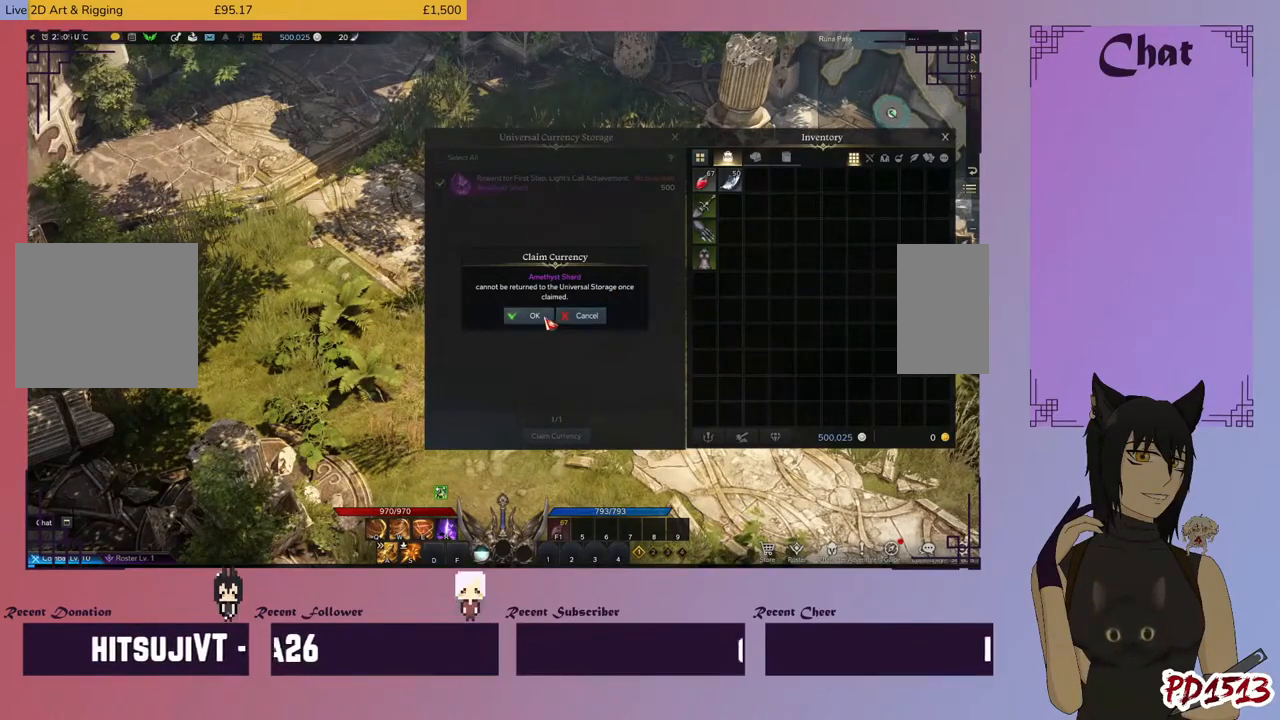
Gameplay with keyboard and mouse; each line is a JSON object with the keys and mouse buttons held at the frame after it. "events" lists presses ("down") and releases ("up") of "a", "c", "ctrl", "d", "e", "f", "q", "r", "s", "shift", "space", "tab", "v", "w", "x", "z", "mouse_left", "mouse_wheel", "mouse_right", "mouse_mb4" and "mouse_mb5" between this image and that frame as [ms after this image, input, new state], when the widget could be followed in between. "mouse_left", "mouse_wheel", "mouse_right", "mouse_mb4", "mouse_mb5" = the "left", "wheel", "right", "mb4", "mb5" buttons of the "mouse" list. No other keys are recorded. "wheel" means that the mouse wheel is clicked or scrolled. Mouse movement is not recorded.
{"keys": [], "mouse": ["left"], "events": [[100, "mouse_left", "down"]]}
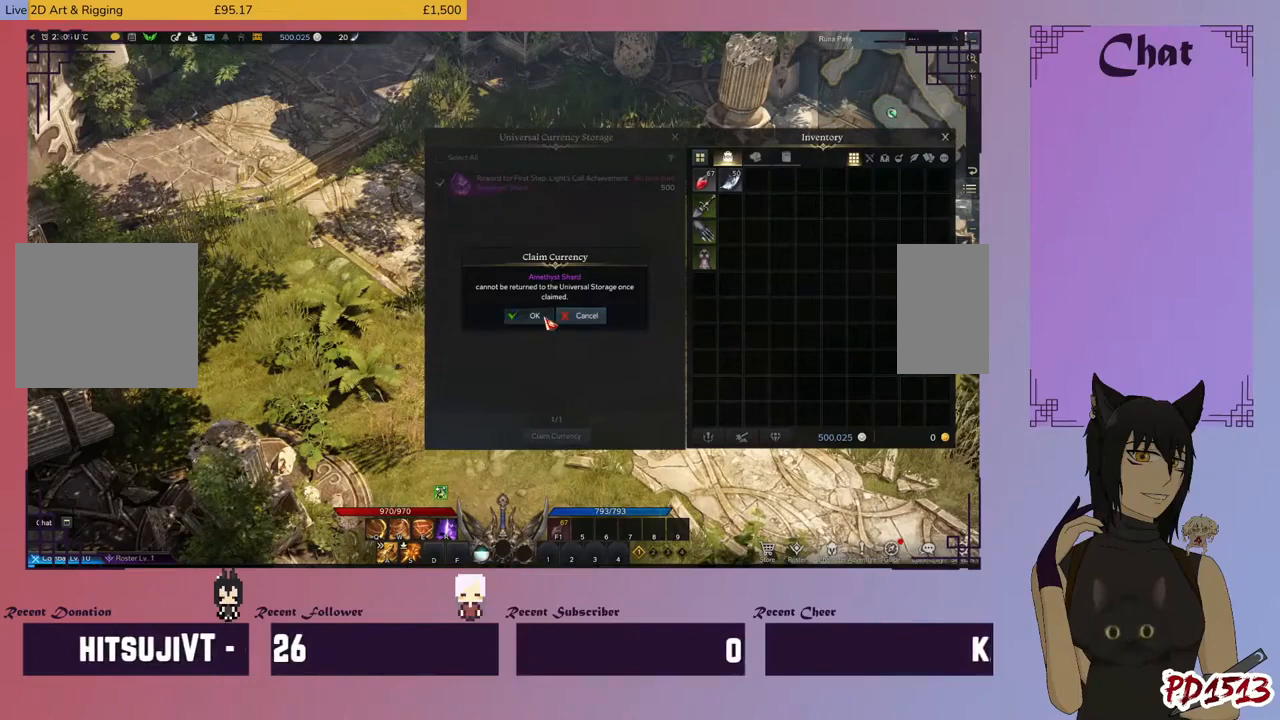
{"keys": [], "mouse": [], "events": [[300, "mouse_left", "up"]]}
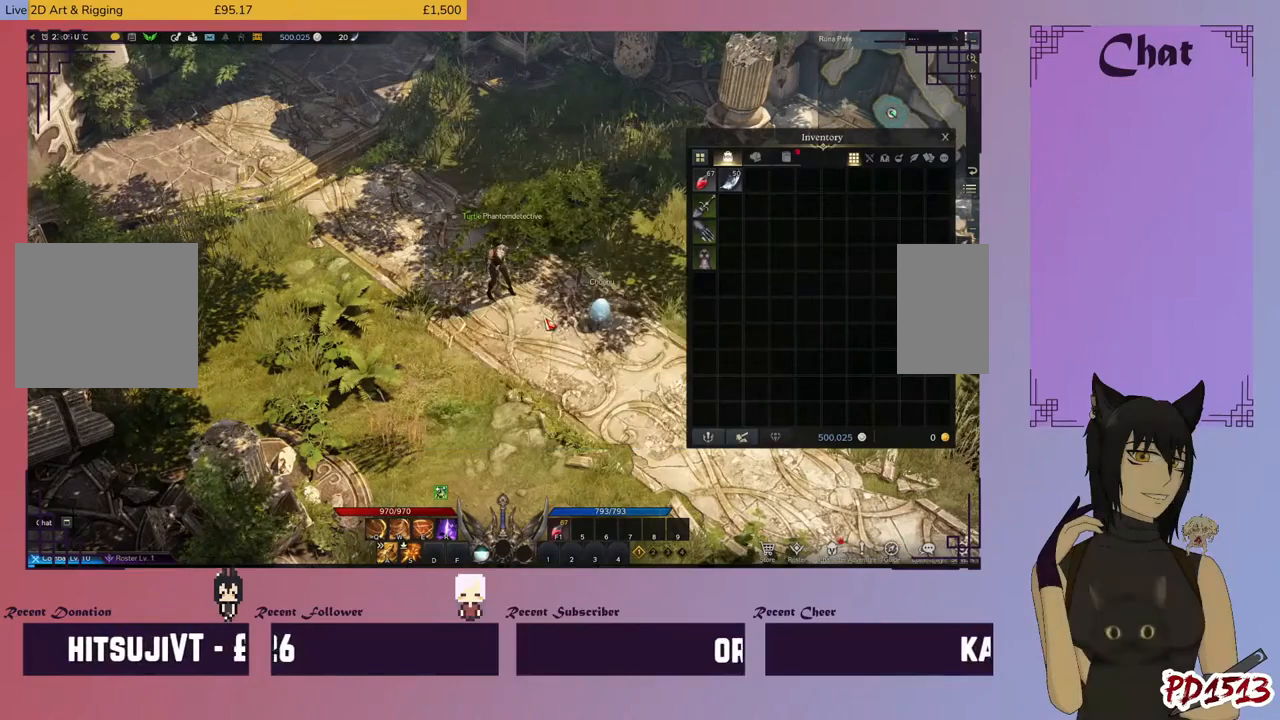
{"keys": [], "mouse": [], "events": []}
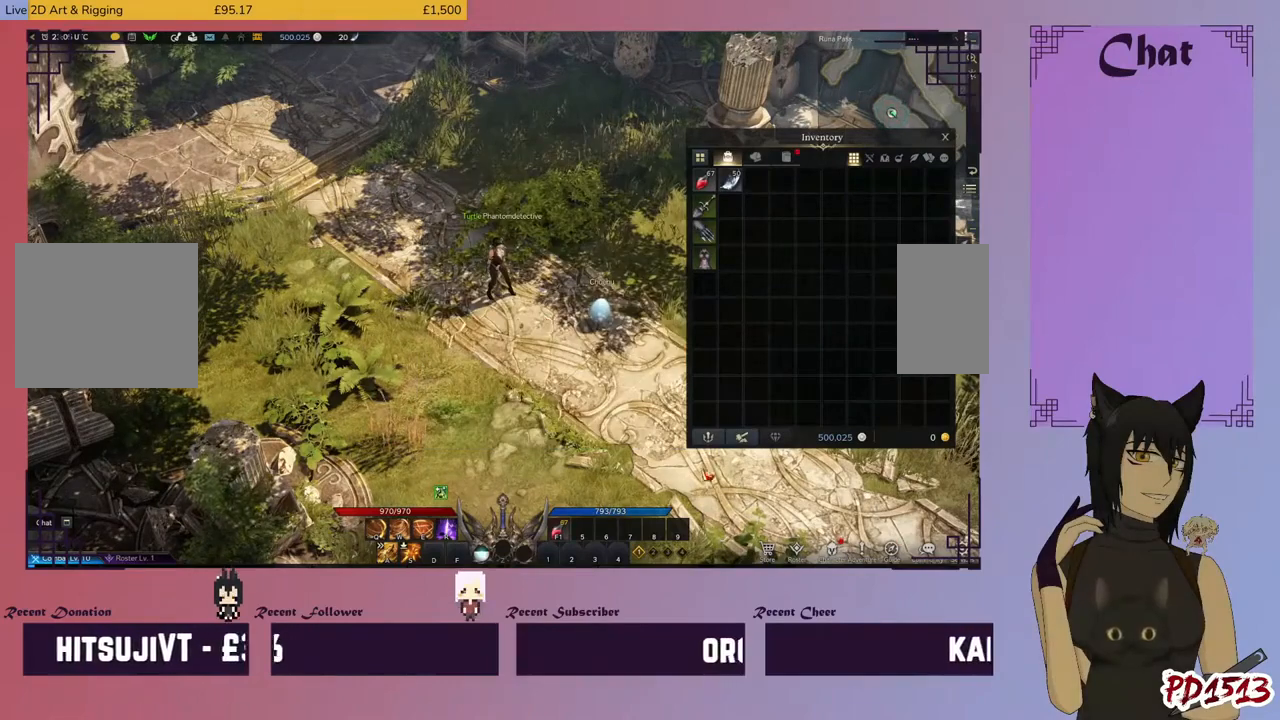
{"keys": [], "mouse": [], "events": []}
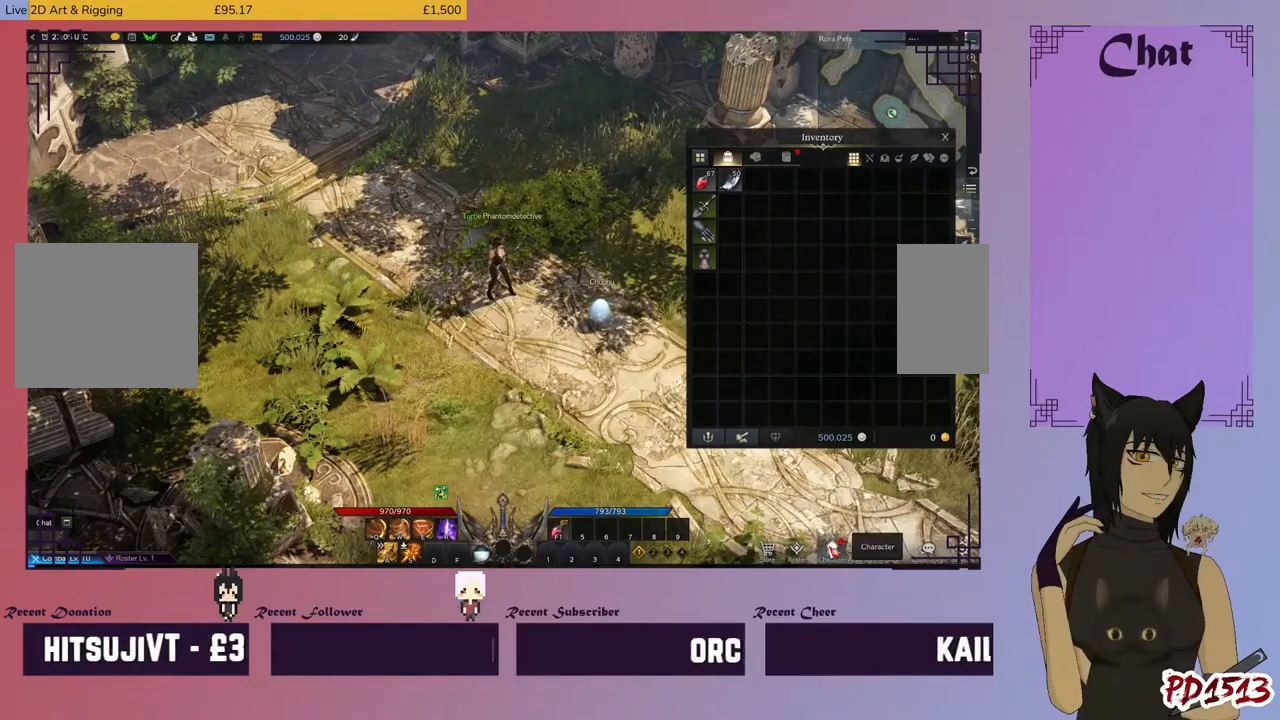
{"keys": [], "mouse": [], "events": [[33, "mouse_left", "down"], [100, "mouse_left", "up"]]}
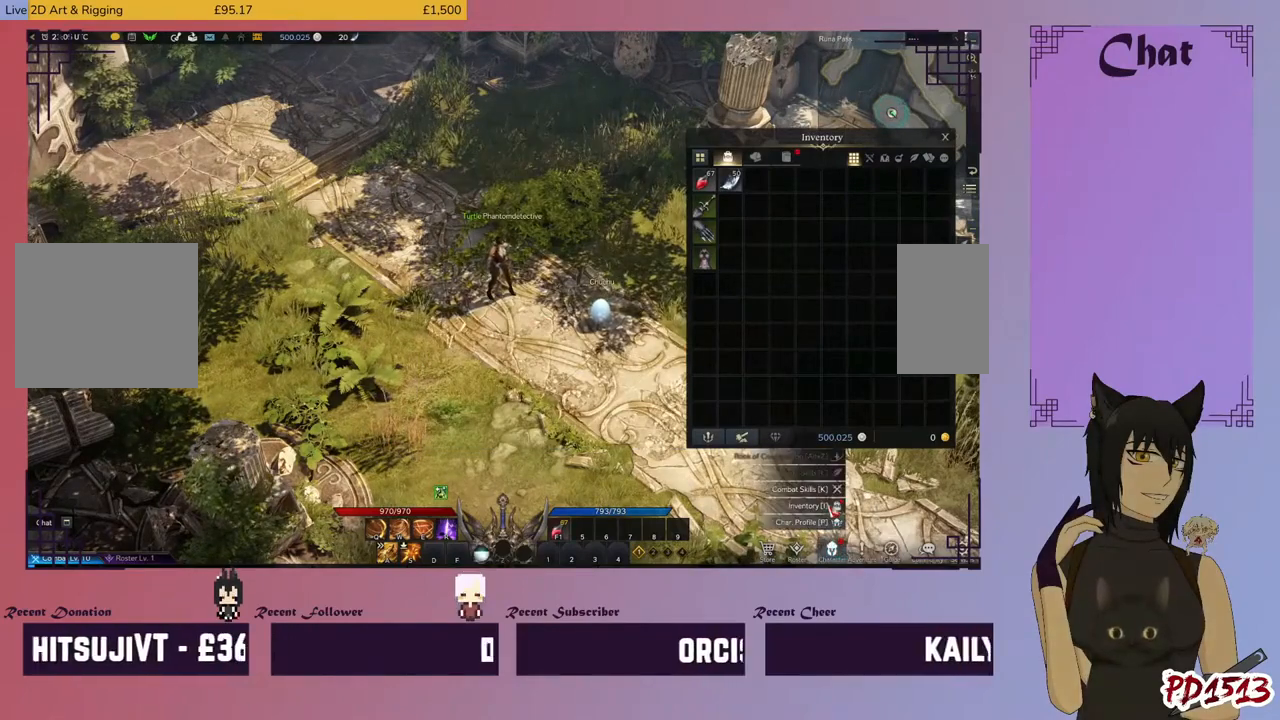
{"keys": [], "mouse": [], "events": [[133, "mouse_left", "down"], [233, "mouse_left", "up"]]}
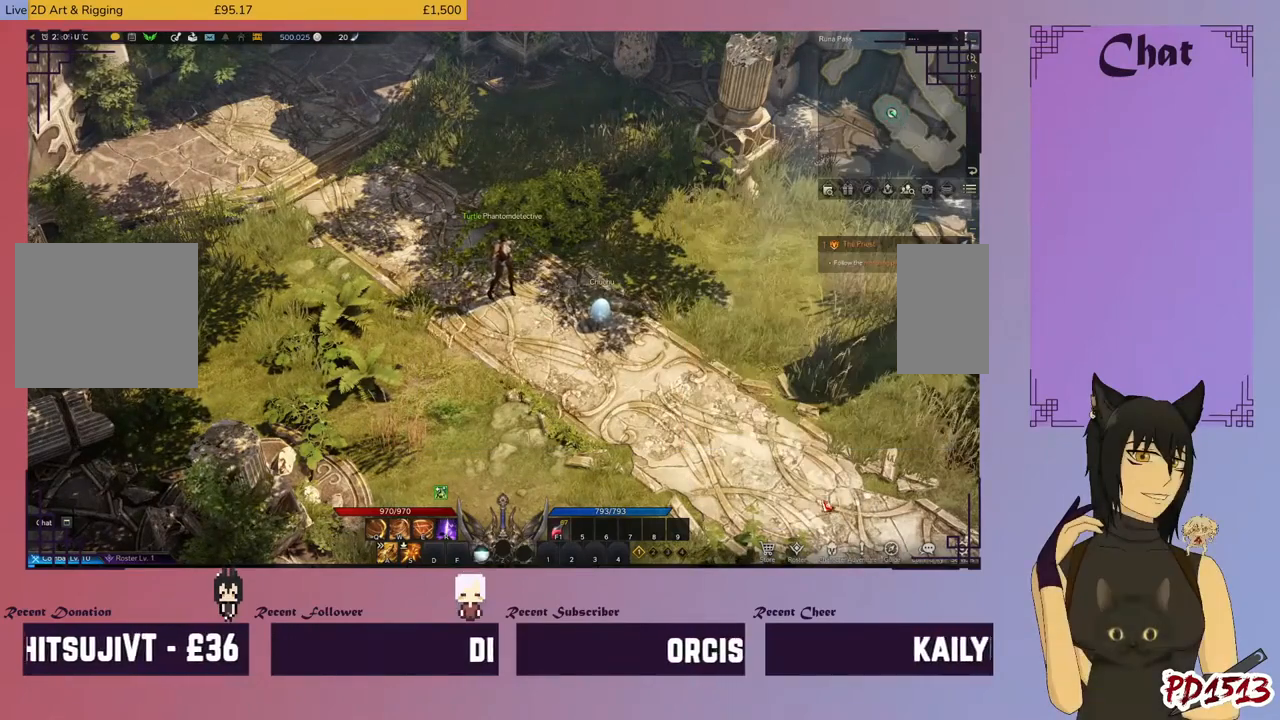
{"keys": [], "mouse": [], "events": []}
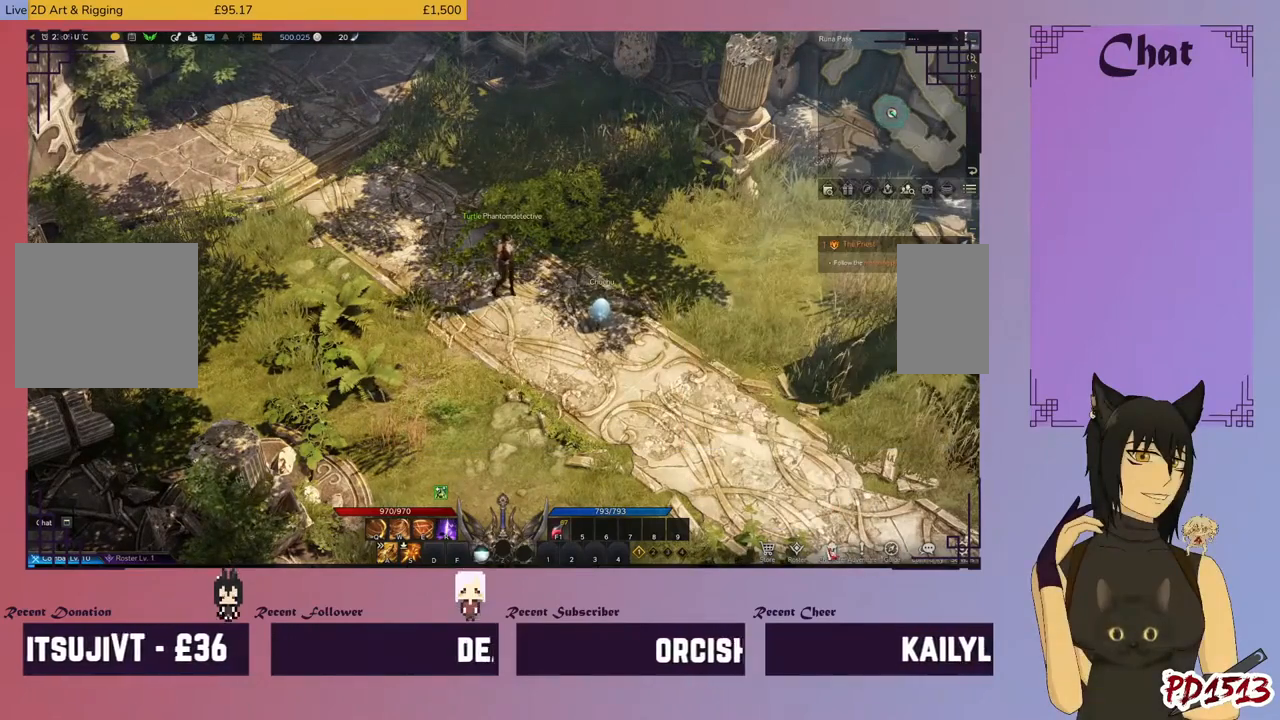
{"keys": [], "mouse": [], "events": []}
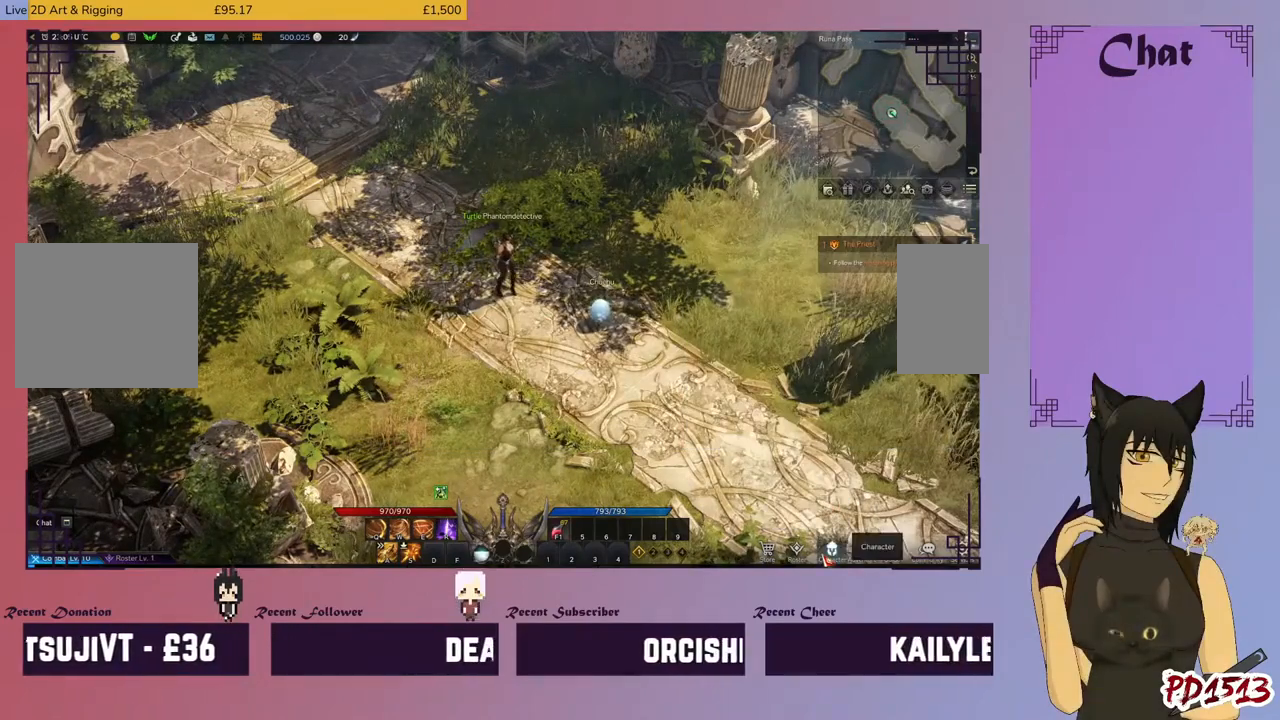
{"keys": [], "mouse": [], "events": []}
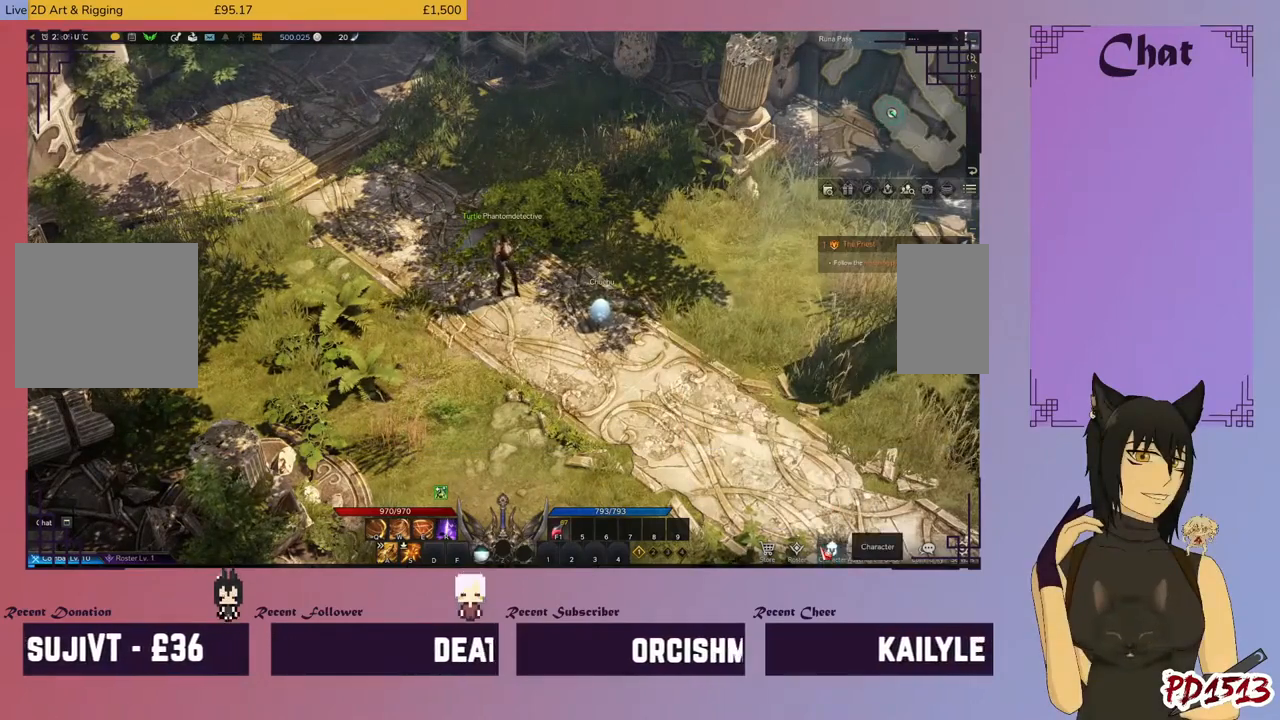
{"keys": [], "mouse": [], "events": []}
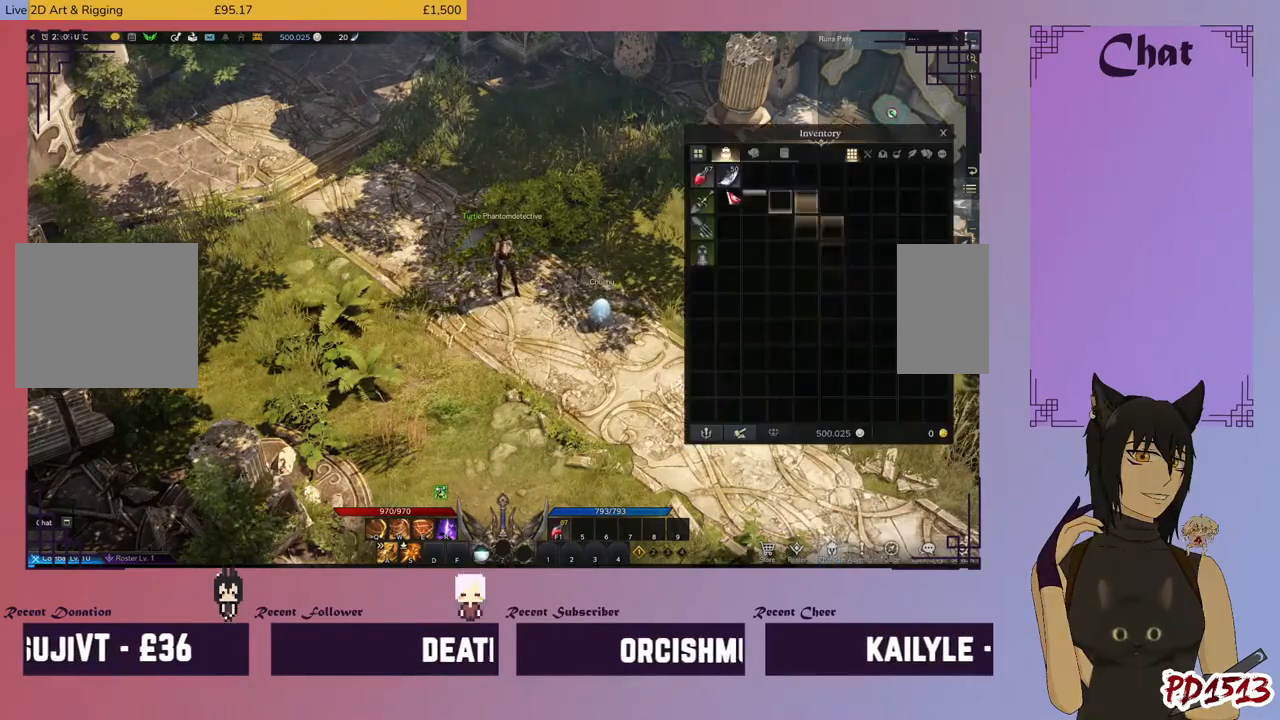
{"keys": [], "mouse": [], "events": []}
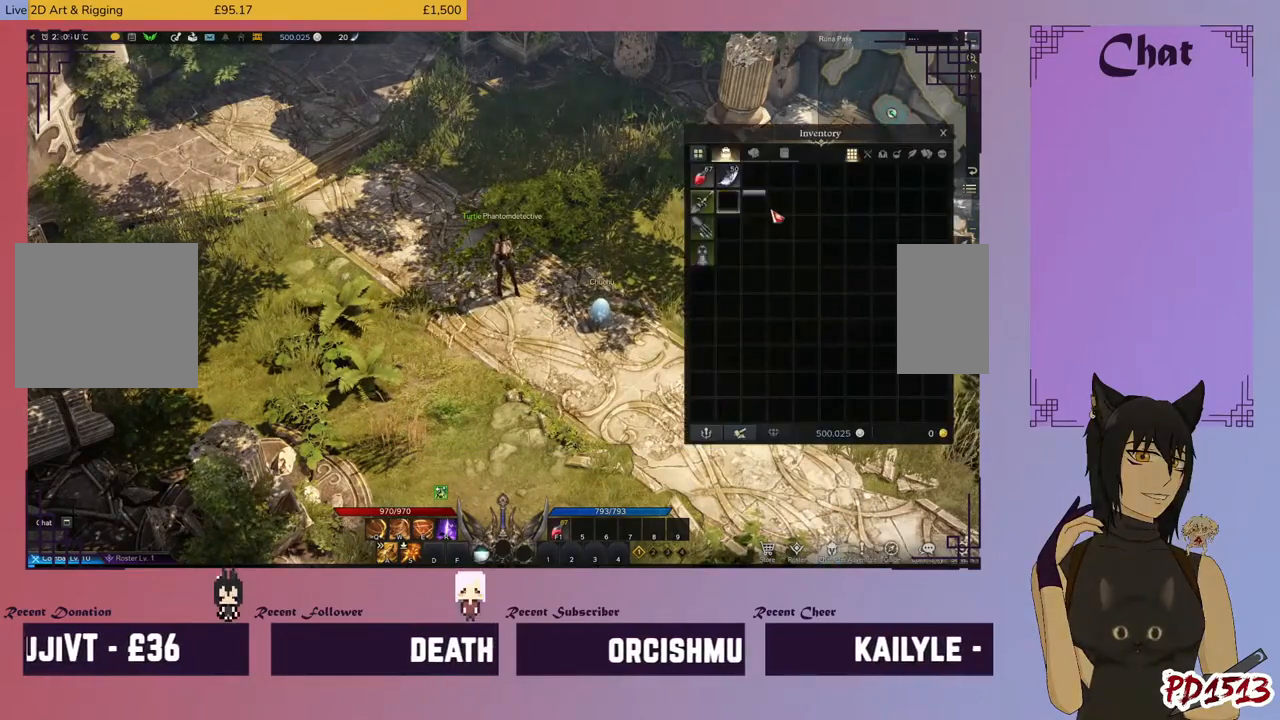
{"keys": [], "mouse": [], "events": []}
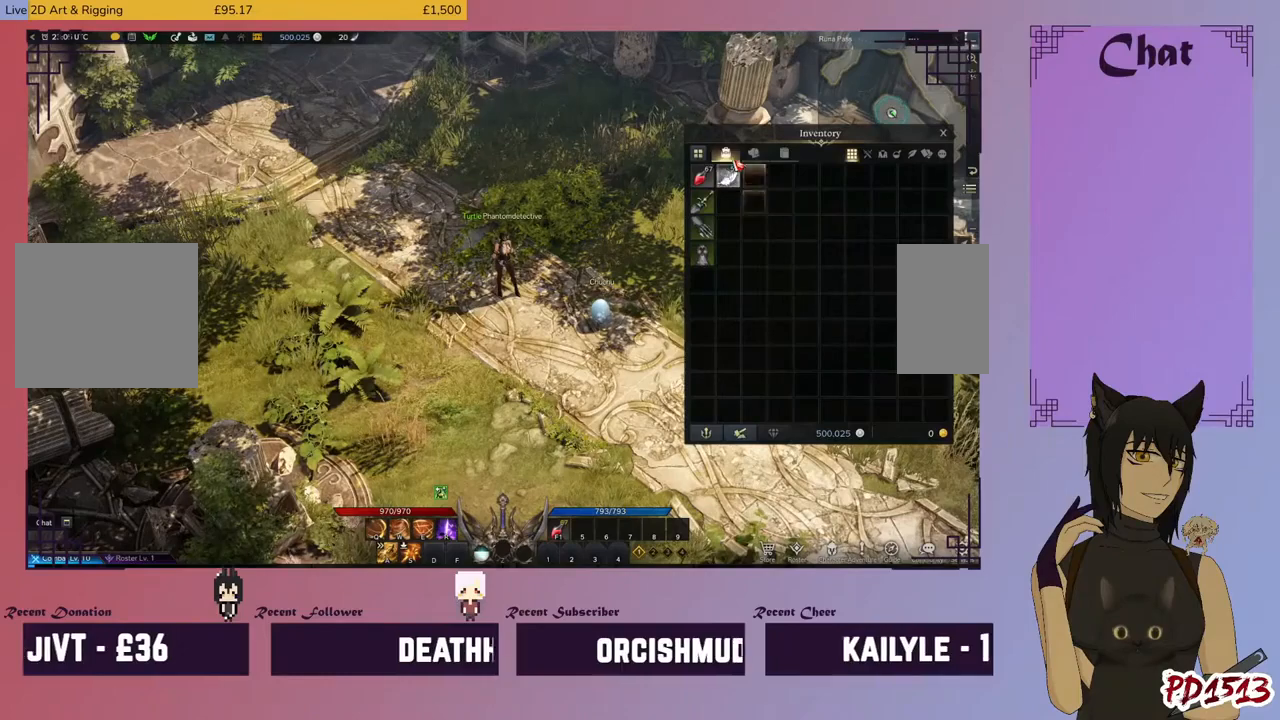
{"keys": [], "mouse": [], "events": [[266, "mouse_left", "down"], [366, "mouse_left", "up"]]}
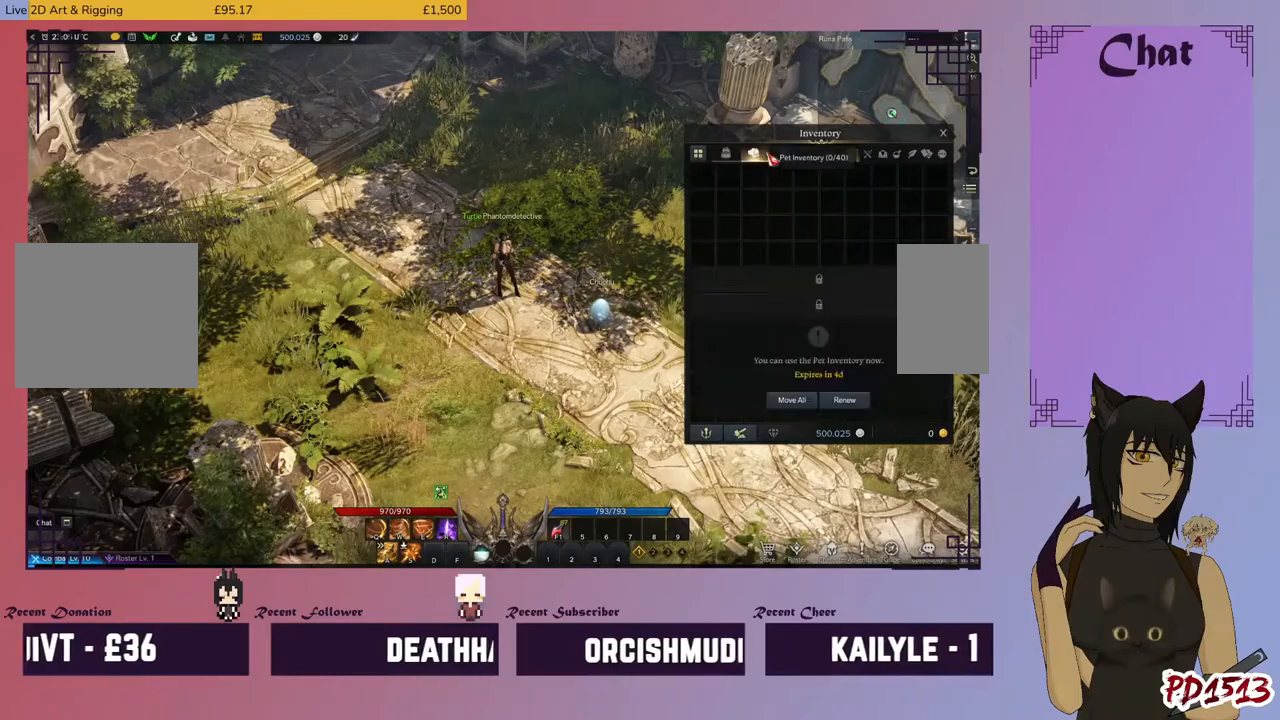
{"keys": [], "mouse": [], "events": [[366, "mouse_left", "down"], [500, "mouse_left", "up"]]}
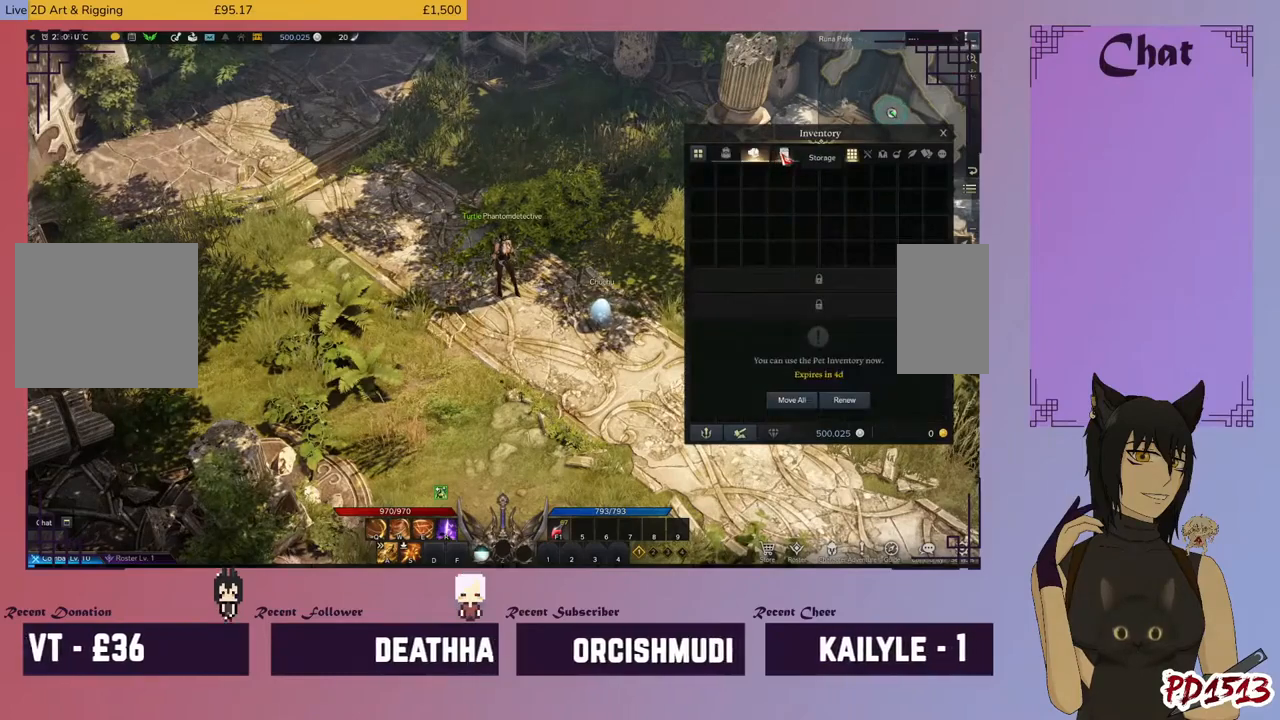
{"keys": [], "mouse": [], "events": []}
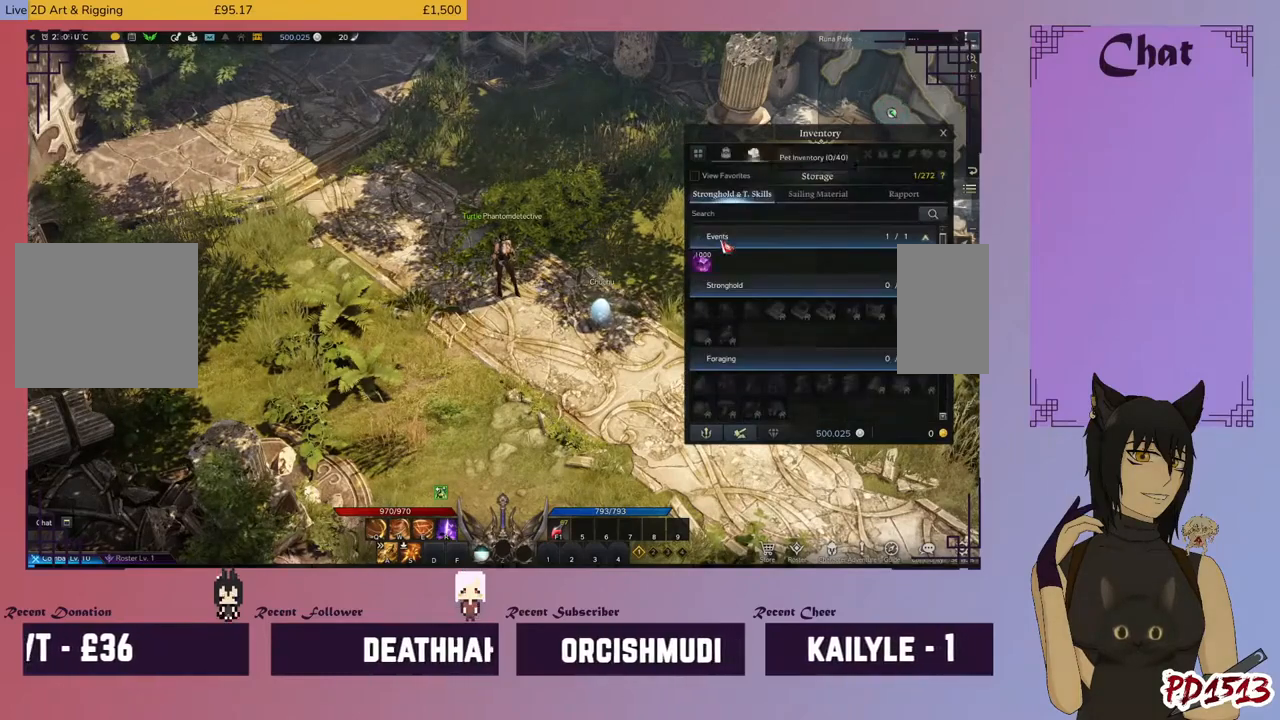
{"keys": [], "mouse": [], "events": []}
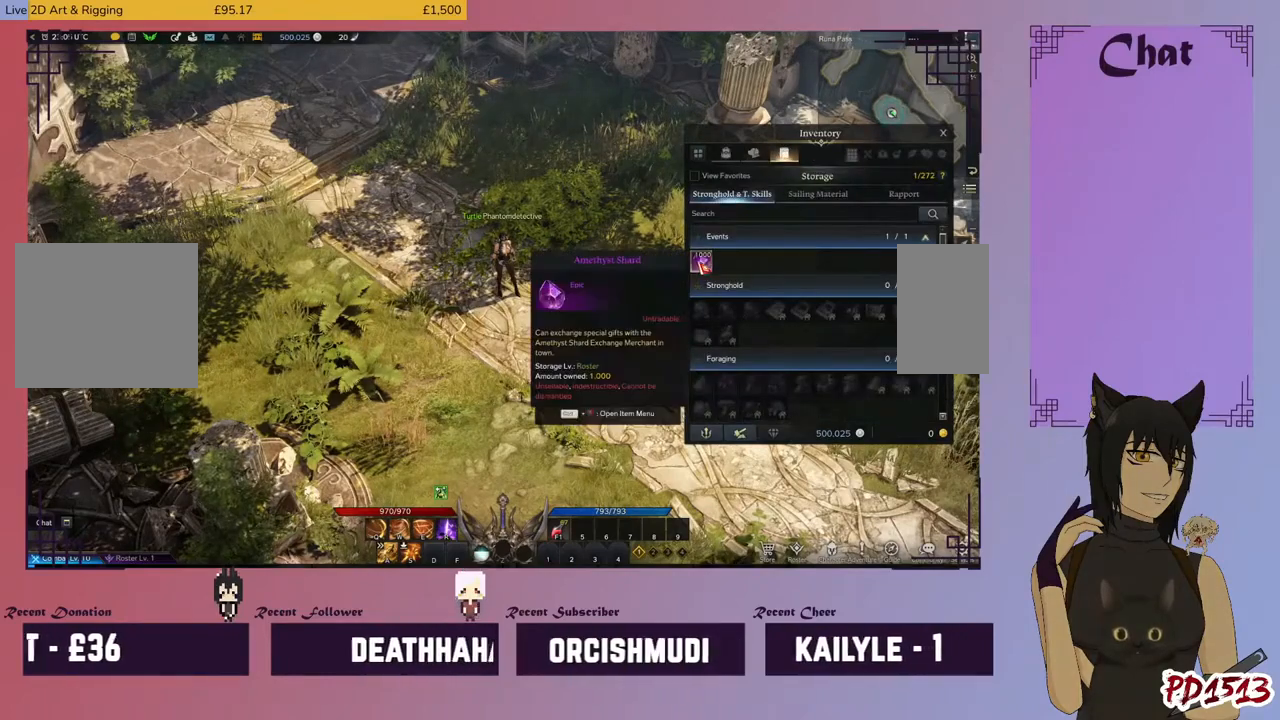
{"keys": [], "mouse": [], "events": []}
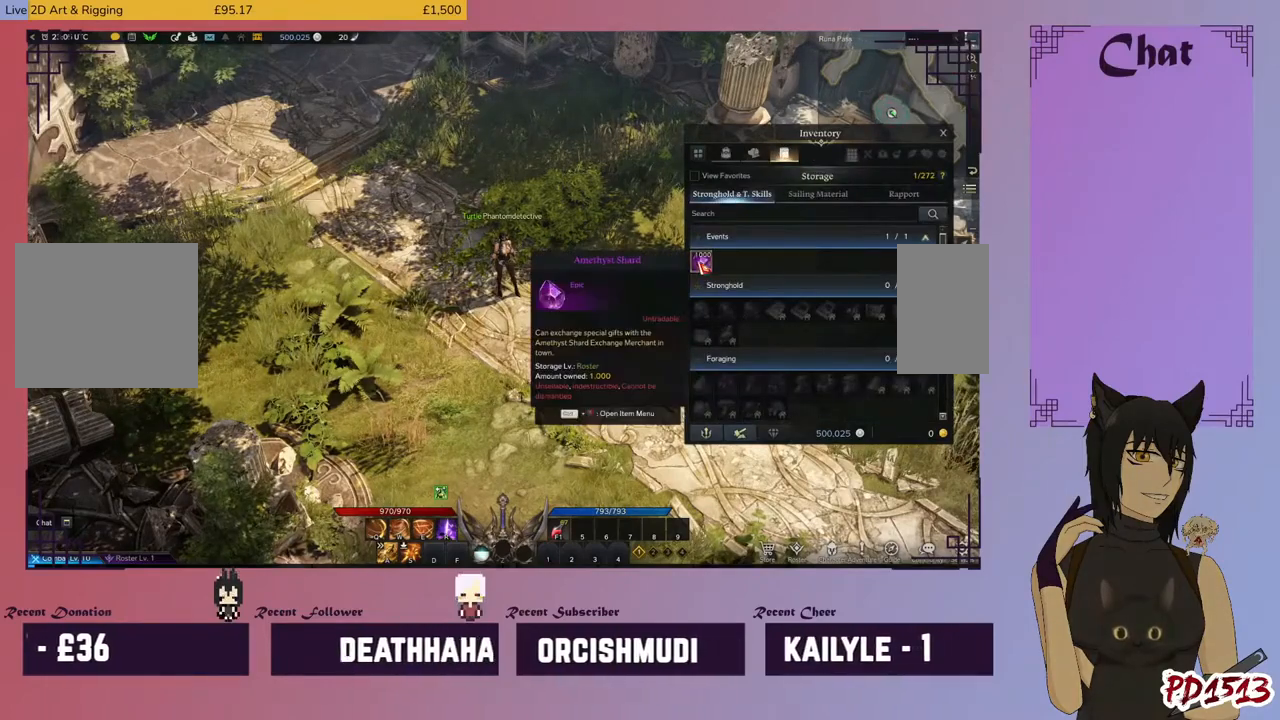
{"keys": [], "mouse": [], "events": []}
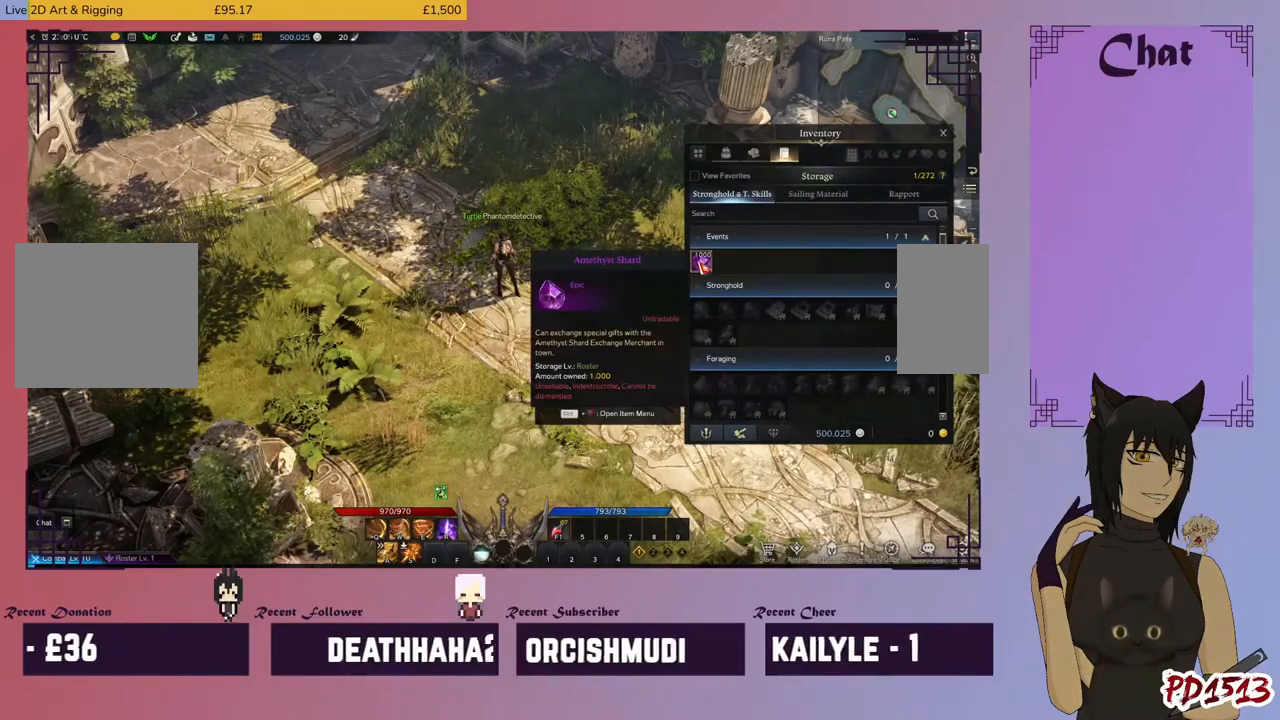
{"keys": [], "mouse": [], "events": []}
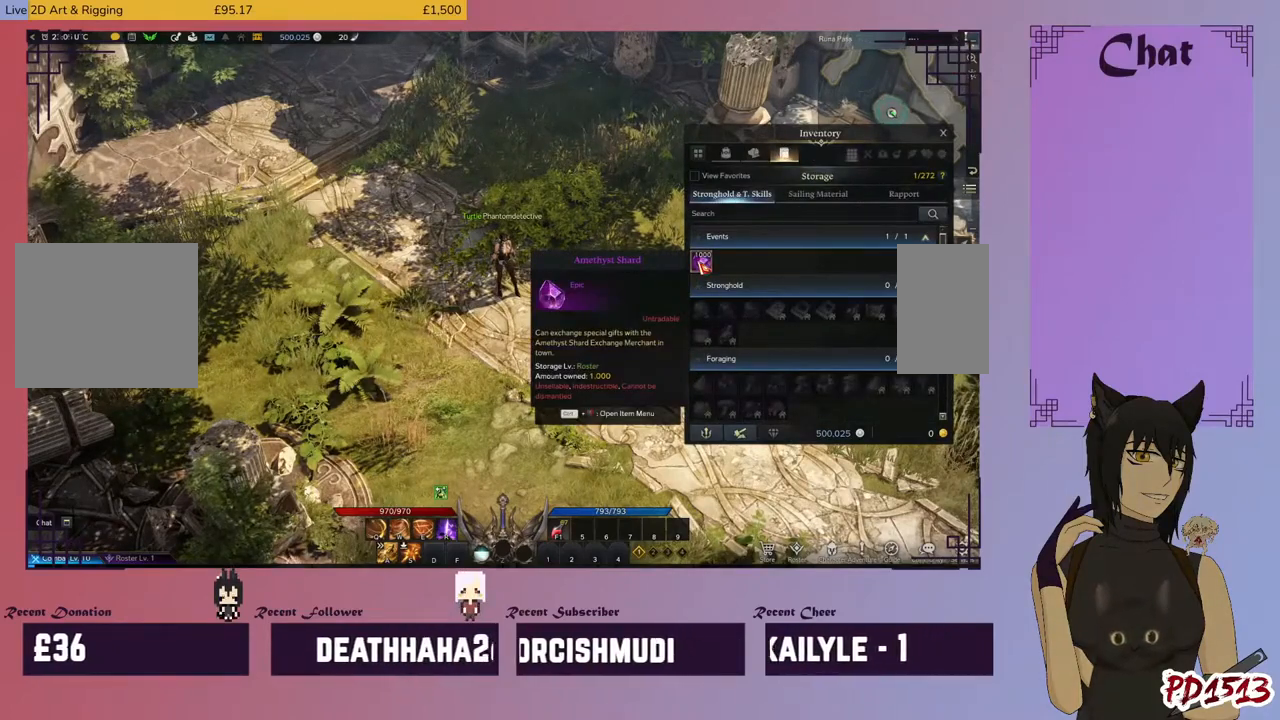
{"keys": [], "mouse": [], "events": []}
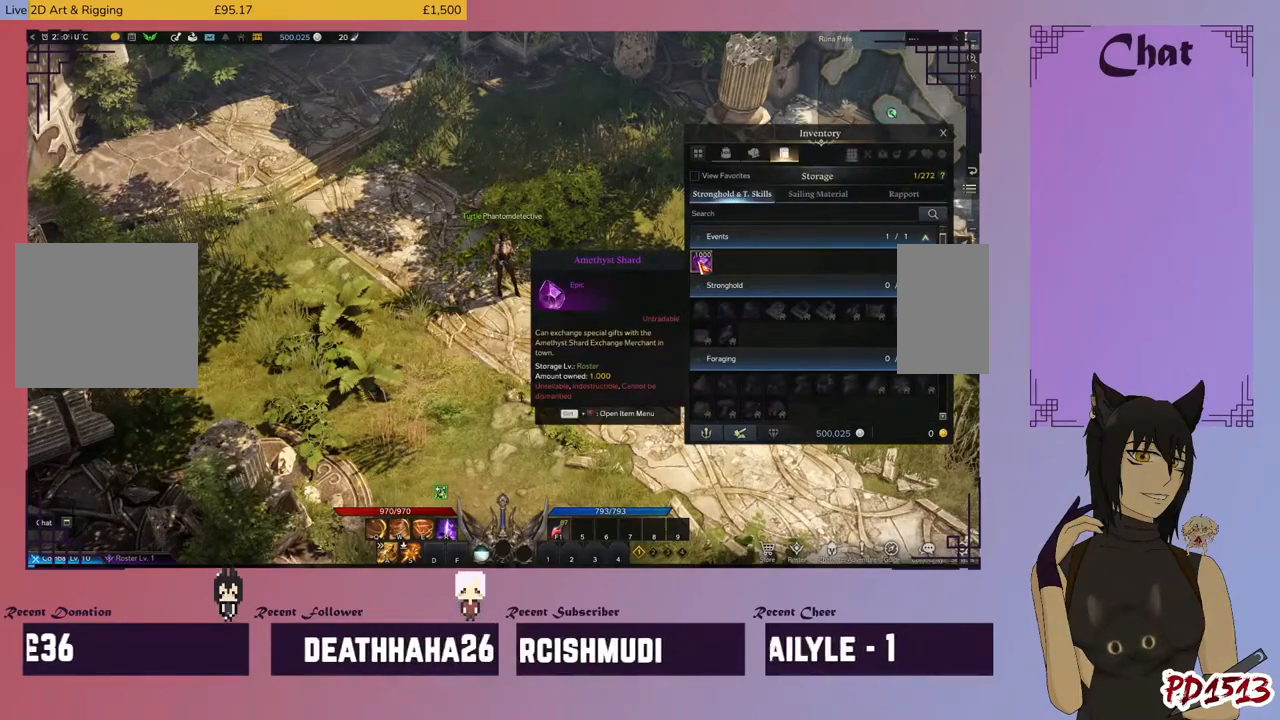
{"keys": [], "mouse": [], "events": []}
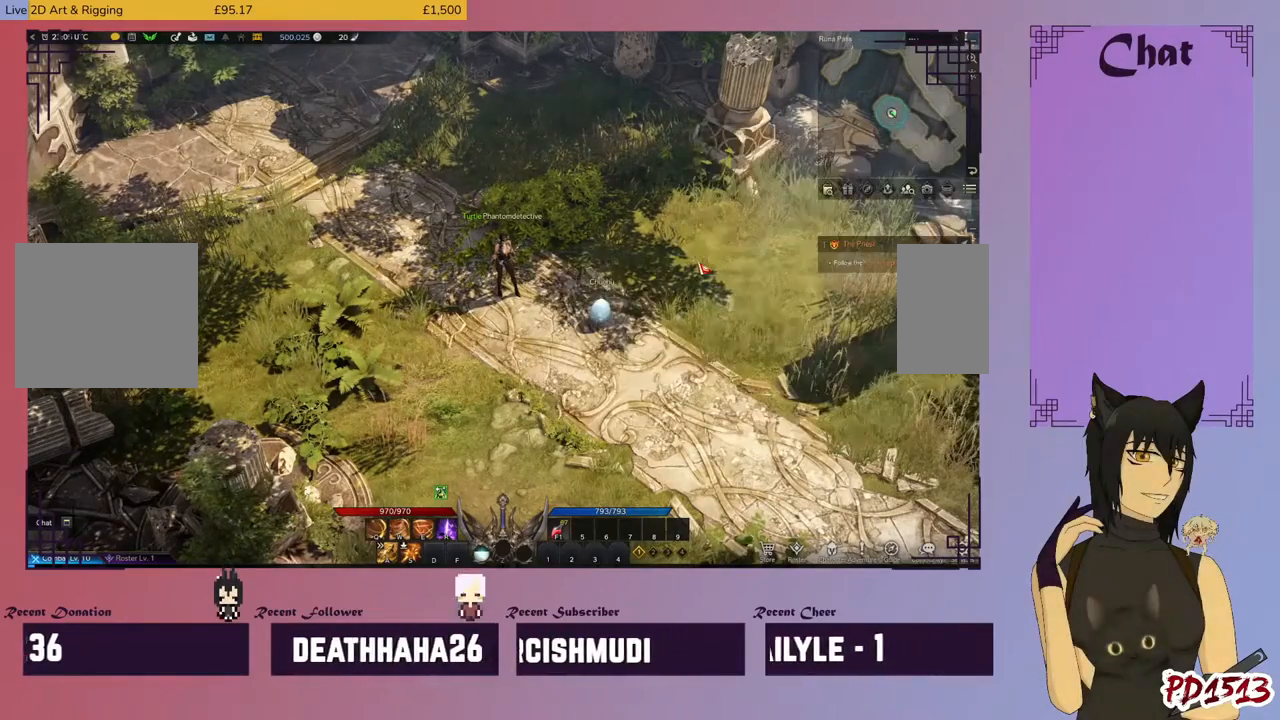
{"keys": [], "mouse": [], "events": []}
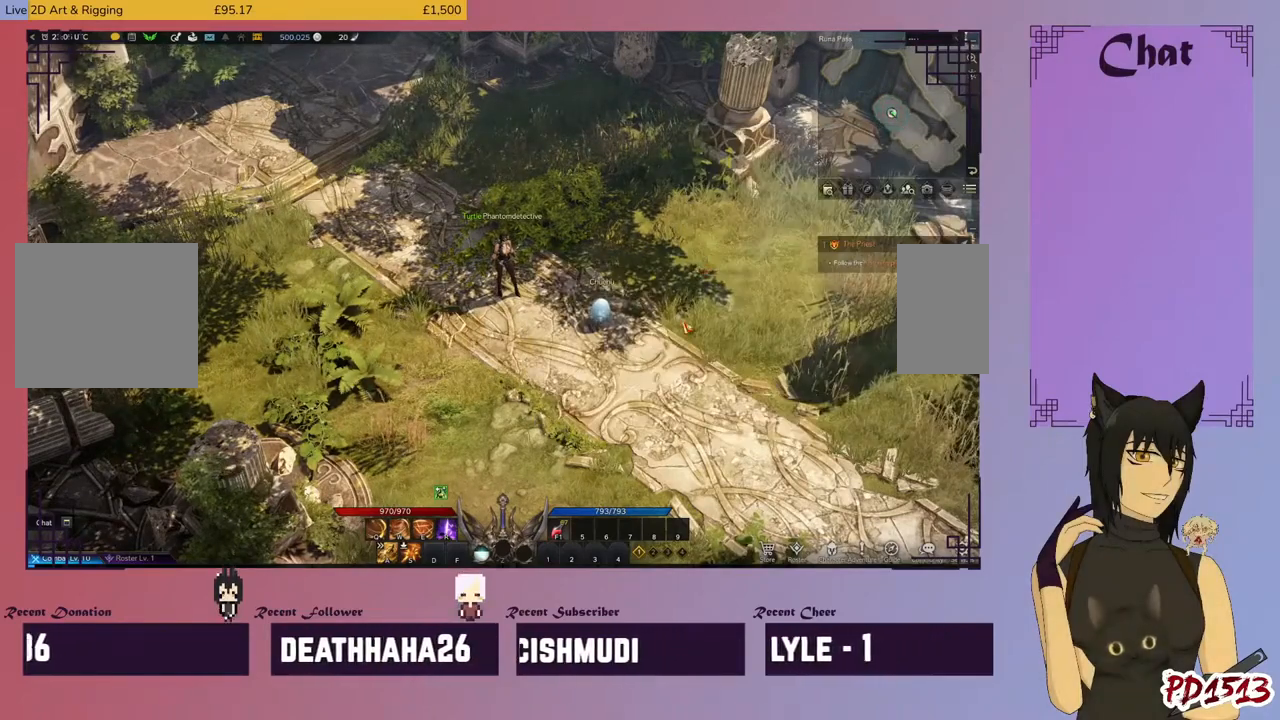
{"keys": [], "mouse": [], "events": []}
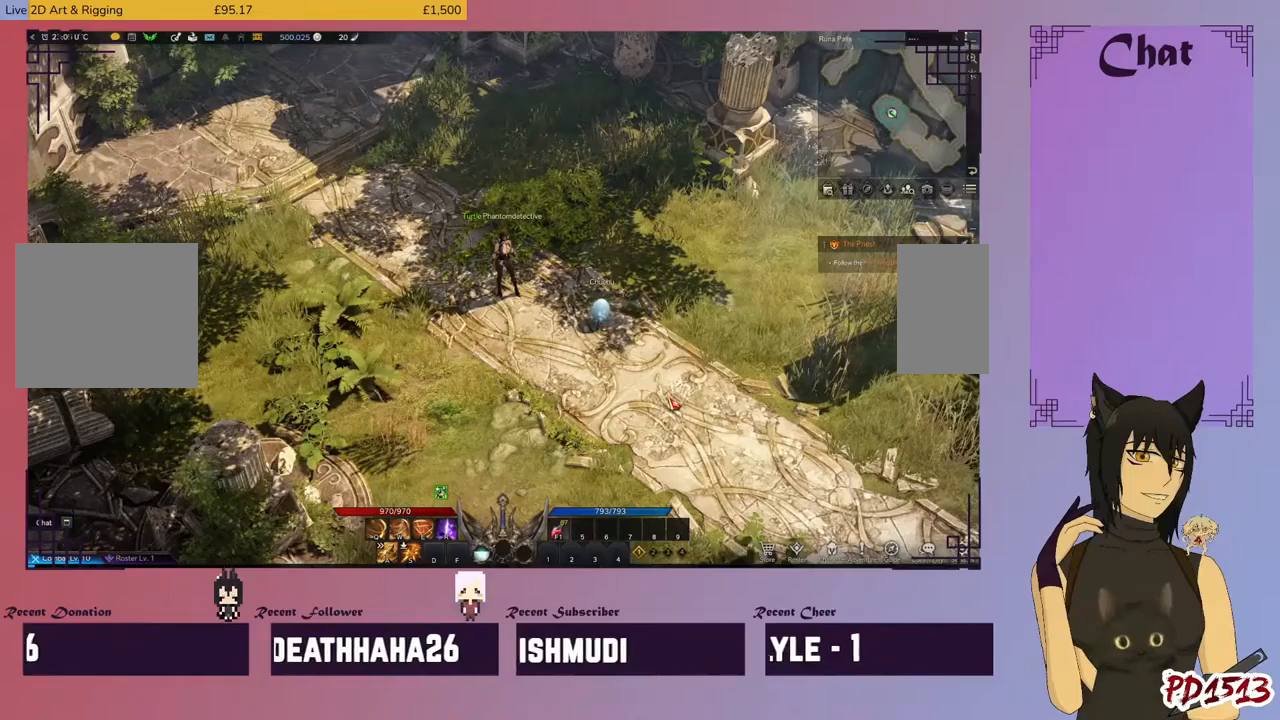
{"keys": [], "mouse": [], "events": [[366, "mouse_left", "down"], [500, "mouse_left", "up"]]}